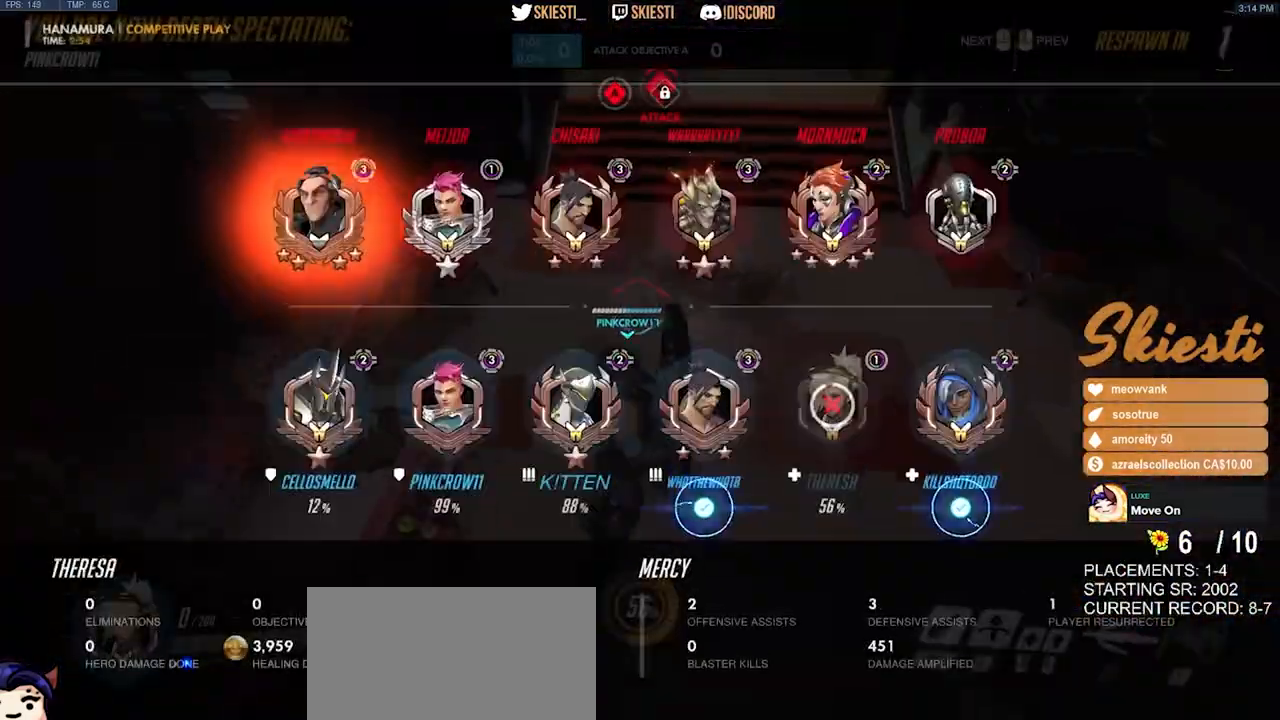
Gameplay with keyboard and mouse; each line is a JSON object with the keys and mouse buttons held at the frame after it. "events" lists presses ("down") and releases ("up") of "a", "ctrl", "d", "e", "q", "s", "shift", "space", "w", "mouse_left", "mouse_wheel", "mouse_right", "mouse_mb4" and "mouse_mb5" between this image and that frame as [ms after this image, input, new state], when the widget could be followed in between. "mouse_left", "mouse_wheel", "mouse_right", "mouse_mb4", "mouse_mb5" = the "left", "wheel", "right", "mb4", "mb5" buttons of the "mouse" list. No other keys are recorded. "wheel" means that the mouse wheel is clicked or scrolled. Mouse movement is not recorded.
{"keys": ["w"], "mouse": [], "events": [[183, "space", "down"], [267, "space", "up"]]}
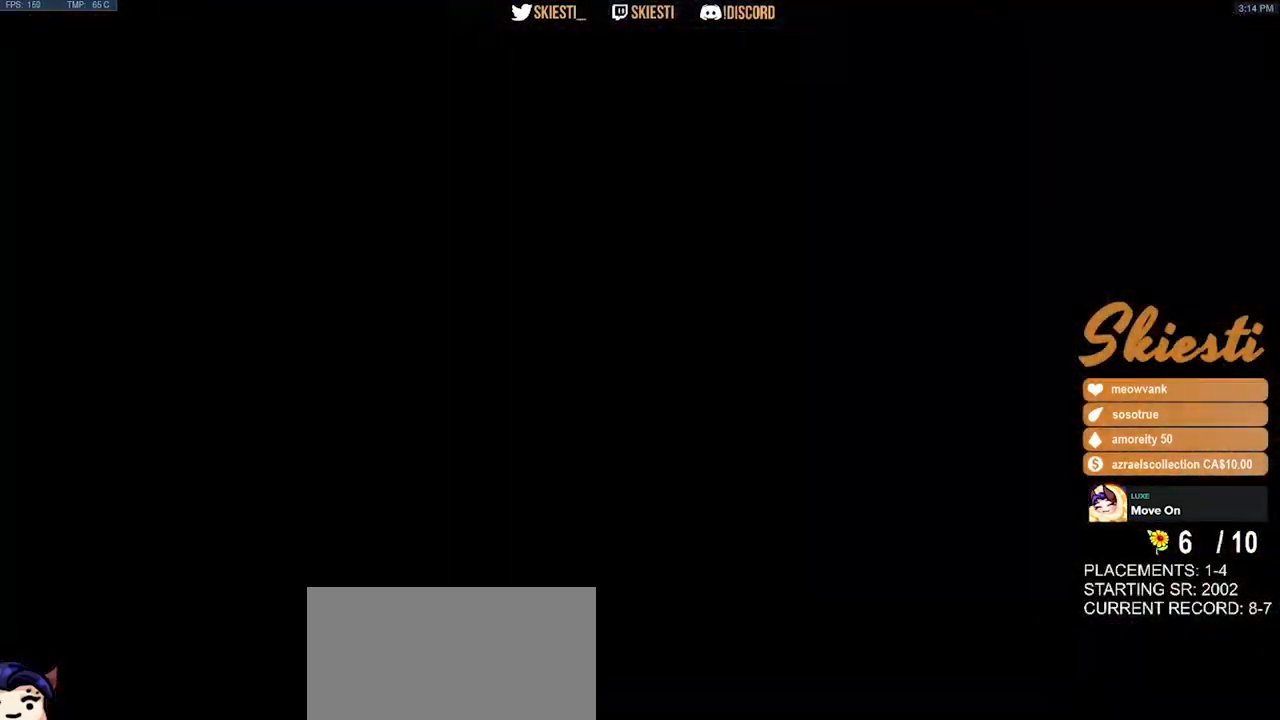
{"keys": ["w"], "mouse": [], "events": []}
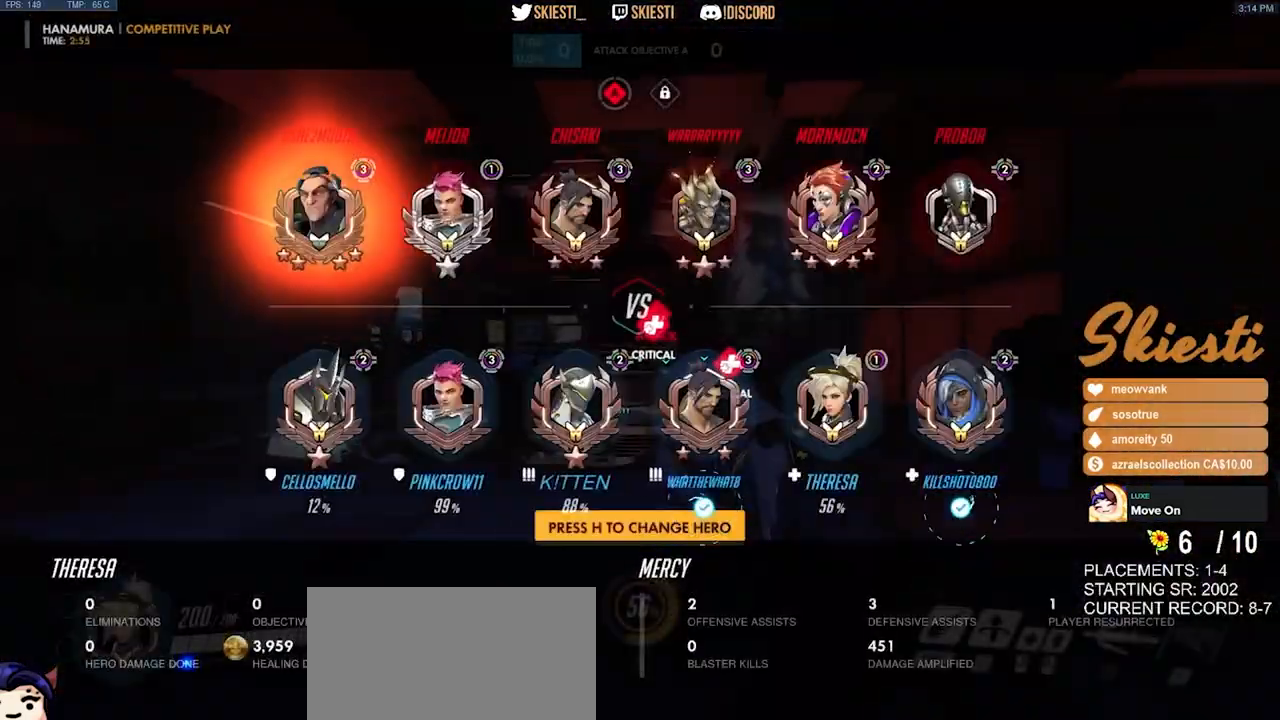
{"keys": ["shift", "w"], "mouse": [], "events": [[17, "space", "down"], [133, "space", "up"], [150, "shift", "down"]]}
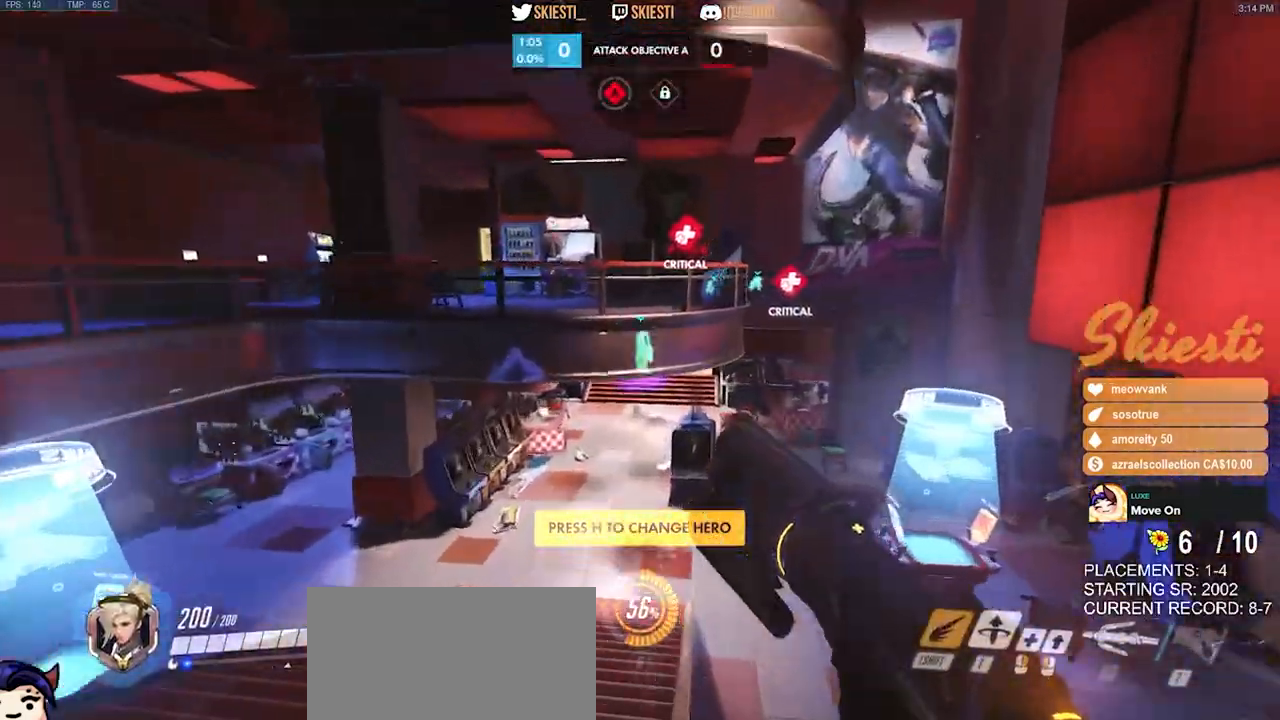
{"keys": ["shift", "w"], "mouse": [], "events": []}
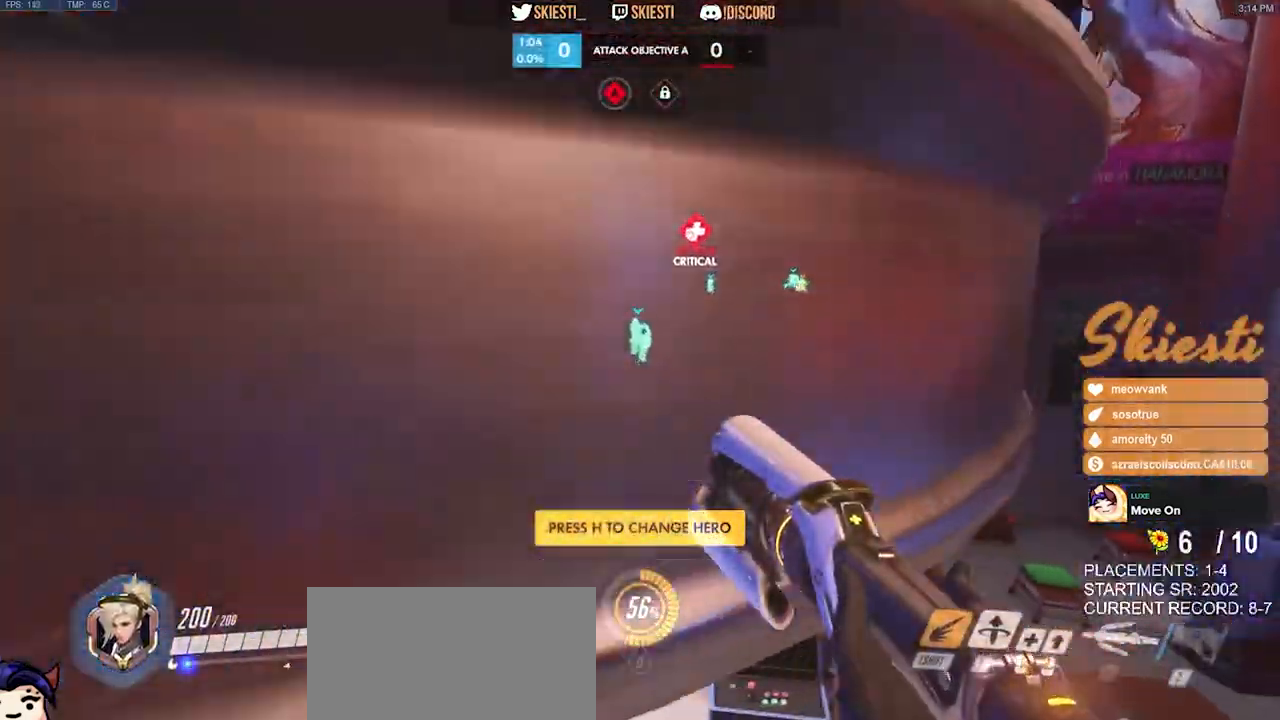
{"keys": ["shift", "w"], "mouse": ["right"], "events": [[417, "mouse_right", "down"]]}
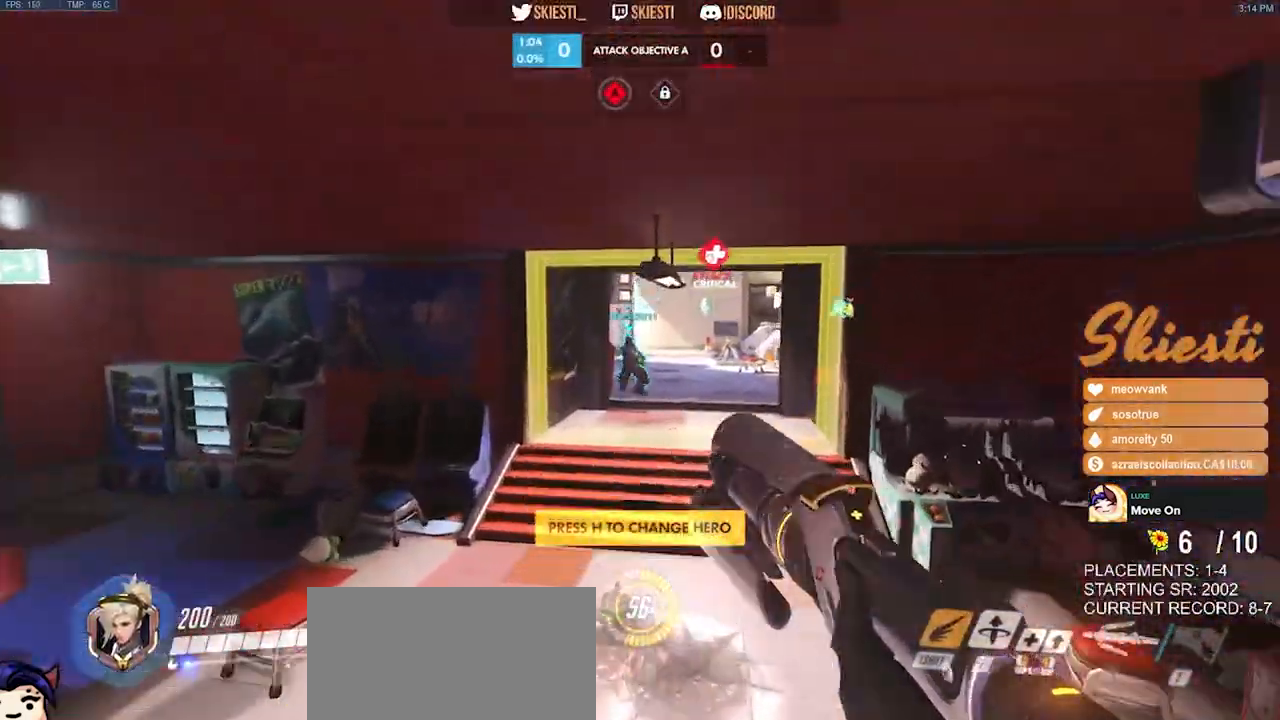
{"keys": ["shift", "space", "w"], "mouse": ["right"], "events": [[67, "space", "down"]]}
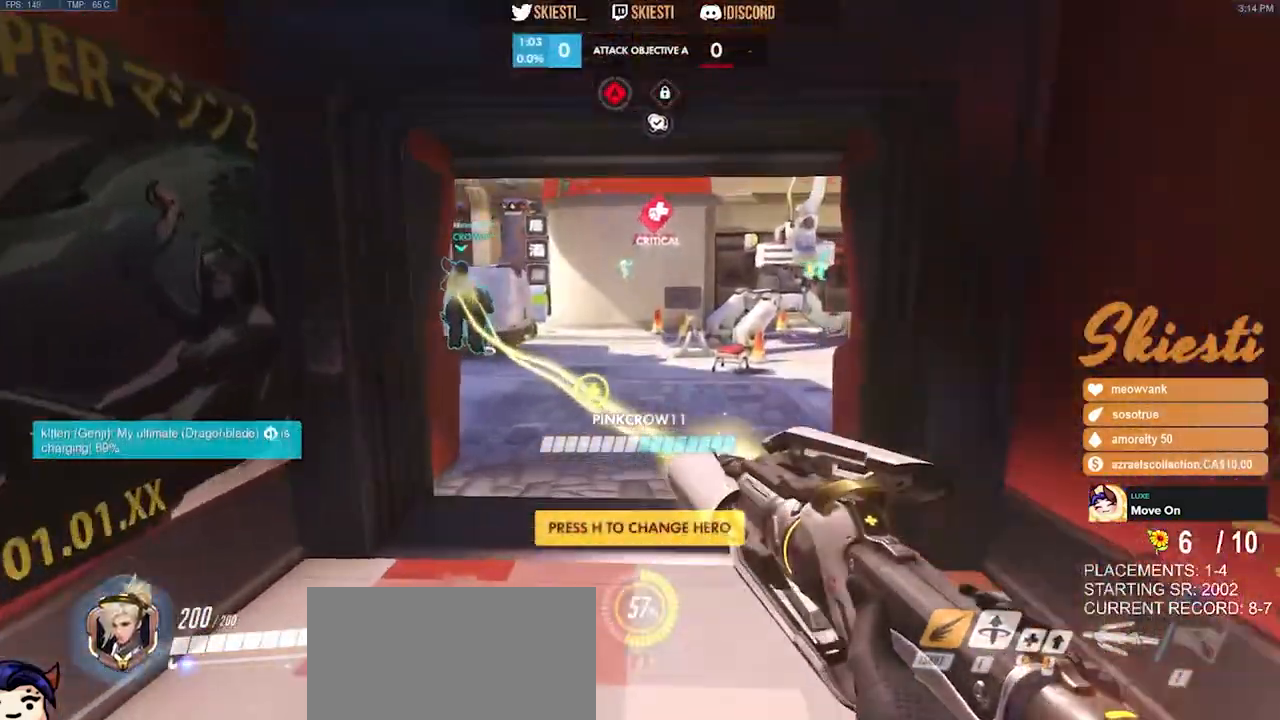
{"keys": ["shift", "w"], "mouse": ["left"], "events": [[83, "mouse_left", "down"], [233, "mouse_right", "up"], [383, "space", "up"]]}
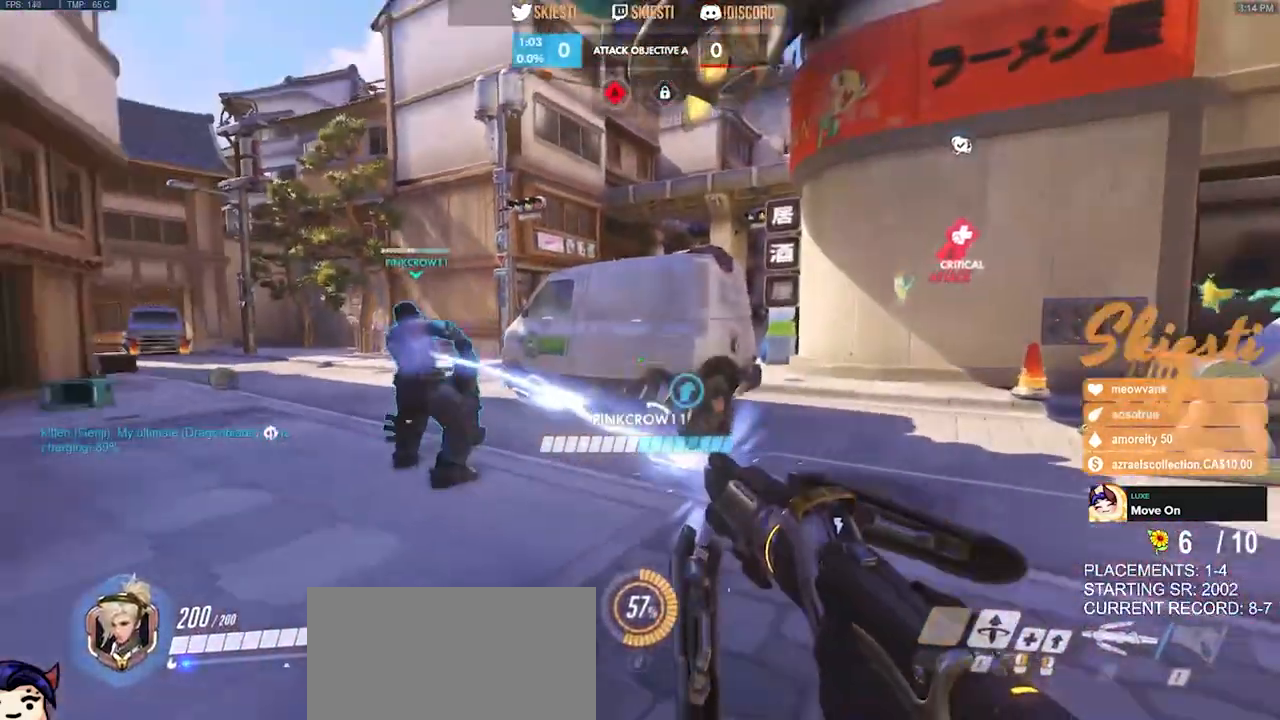
{"keys": ["w"], "mouse": ["left"], "events": [[50, "space", "down"], [100, "shift", "up"], [167, "space", "up"]]}
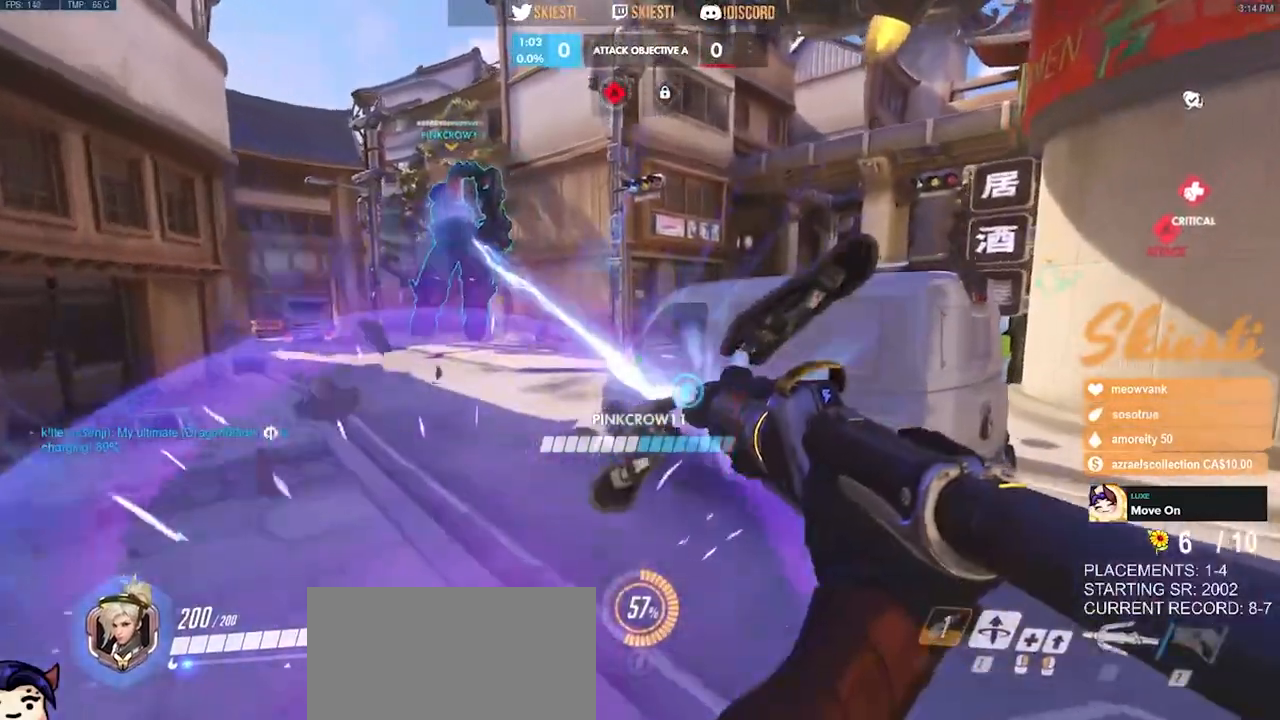
{"keys": ["a", "w"], "mouse": ["left", "right"], "events": [[100, "mouse_right", "down"], [117, "a", "down"]]}
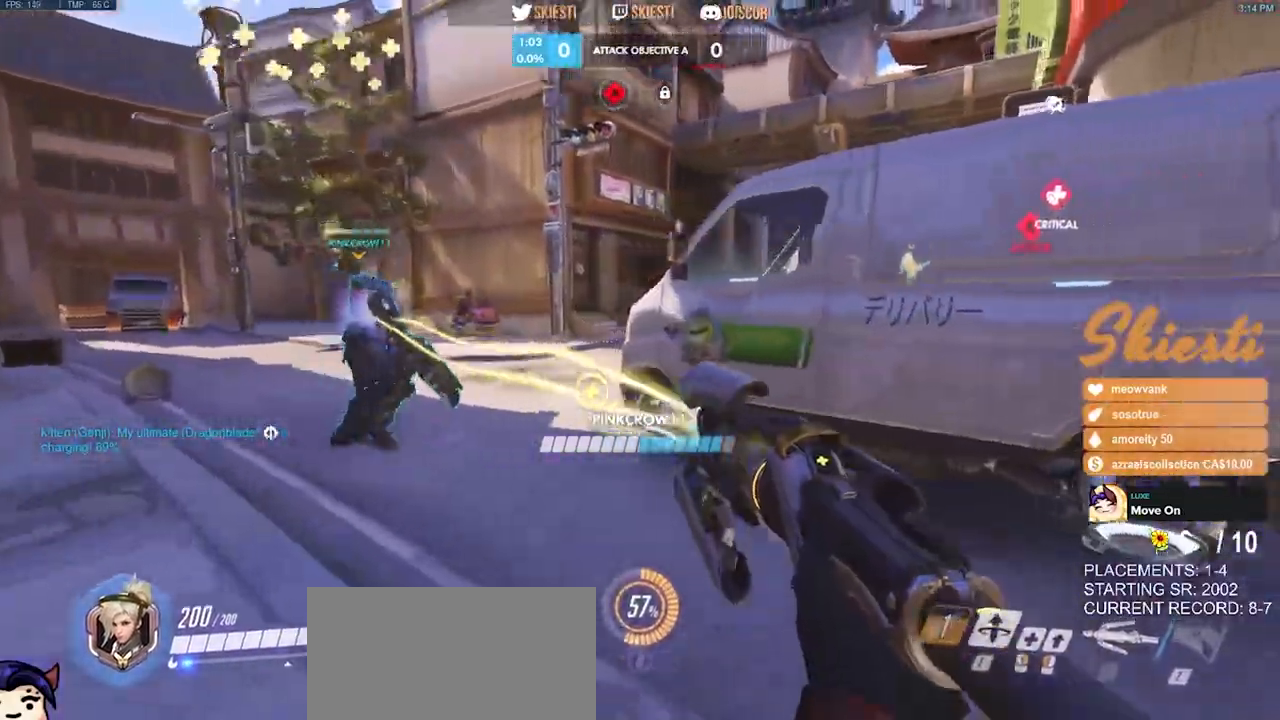
{"keys": ["a", "shift", "space", "w"], "mouse": ["right"], "events": [[450, "mouse_left", "up"], [467, "space", "down"], [500, "shift", "down"]]}